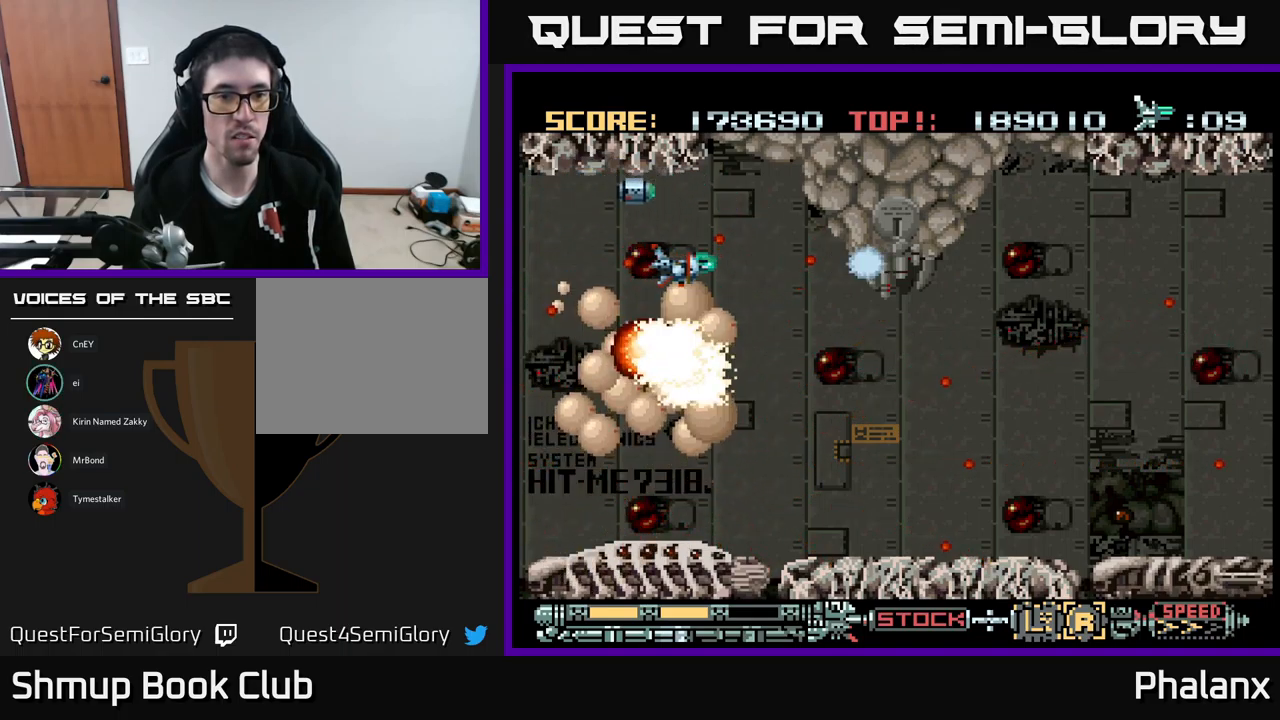
Gameplay with a controller (Xbox layout); each line is a JSON object with the inputs held at the frame after it. "events" lists button and stick changes between this image and that frame as [ms after this image, input, new state], when the widget could be followed in between. Not read: left_stick right_stick.
{"buttons": ["A", "DPAD_RIGHT"], "events": []}
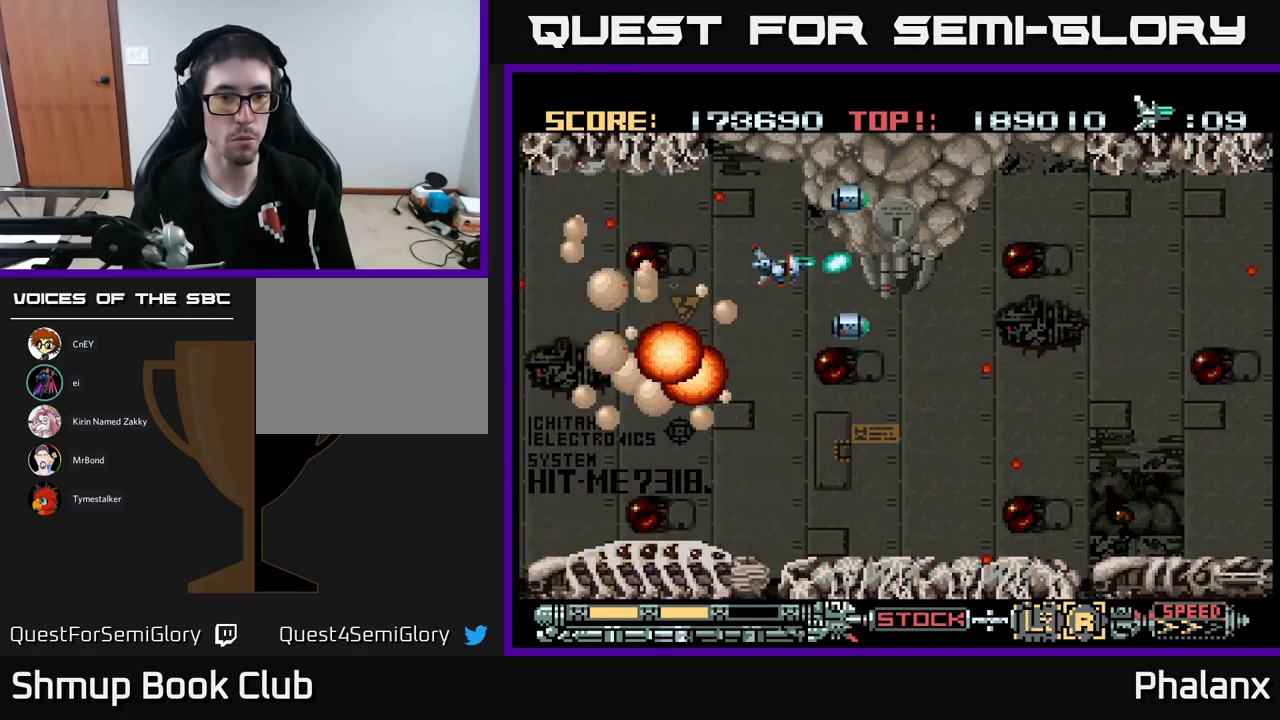
{"buttons": ["A", "DPAD_DOWN"], "events": [[50, "DPAD_DOWN", "down"], [367, "DPAD_RIGHT", "up"]]}
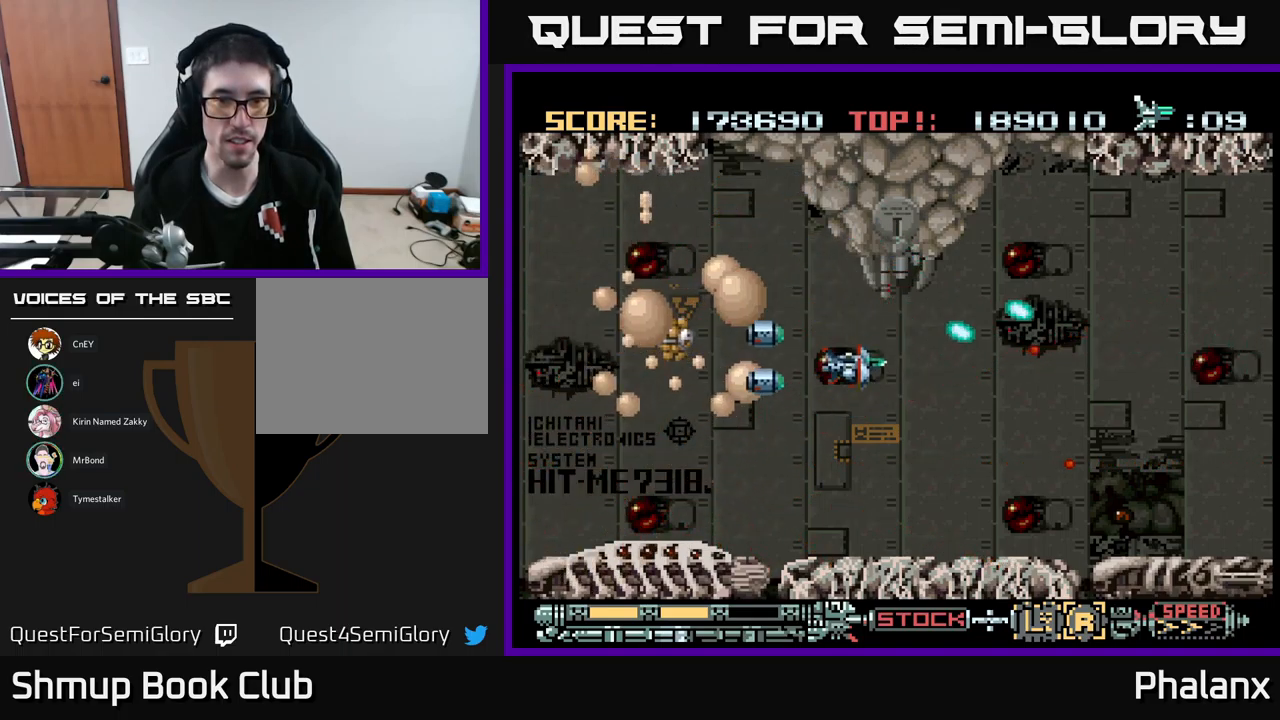
{"buttons": ["A"], "events": [[50, "DPAD_RIGHT", "down"], [250, "DPAD_DOWN", "up"], [367, "DPAD_RIGHT", "up"]]}
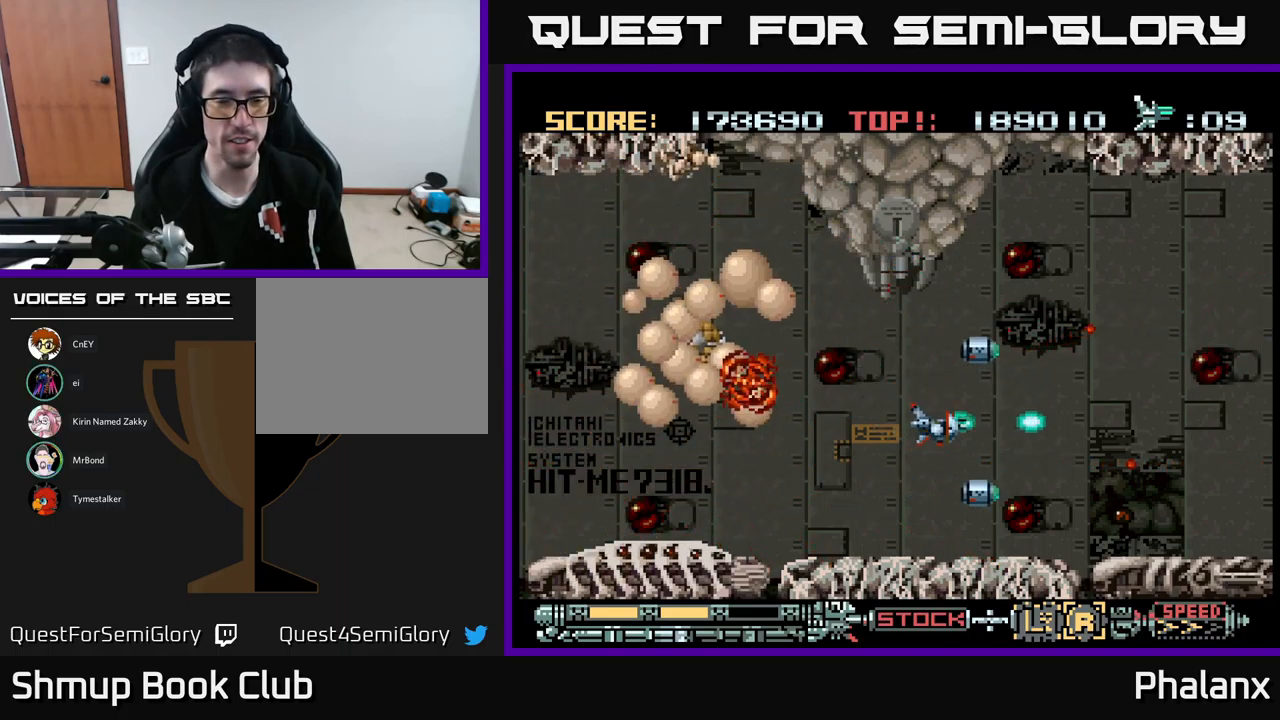
{"buttons": ["A", "DPAD_RIGHT"], "events": [[117, "DPAD_UP", "down"], [183, "DPAD_RIGHT", "down"], [350, "DPAD_RIGHT", "up"], [400, "DPAD_UP", "up"], [450, "DPAD_RIGHT", "down"]]}
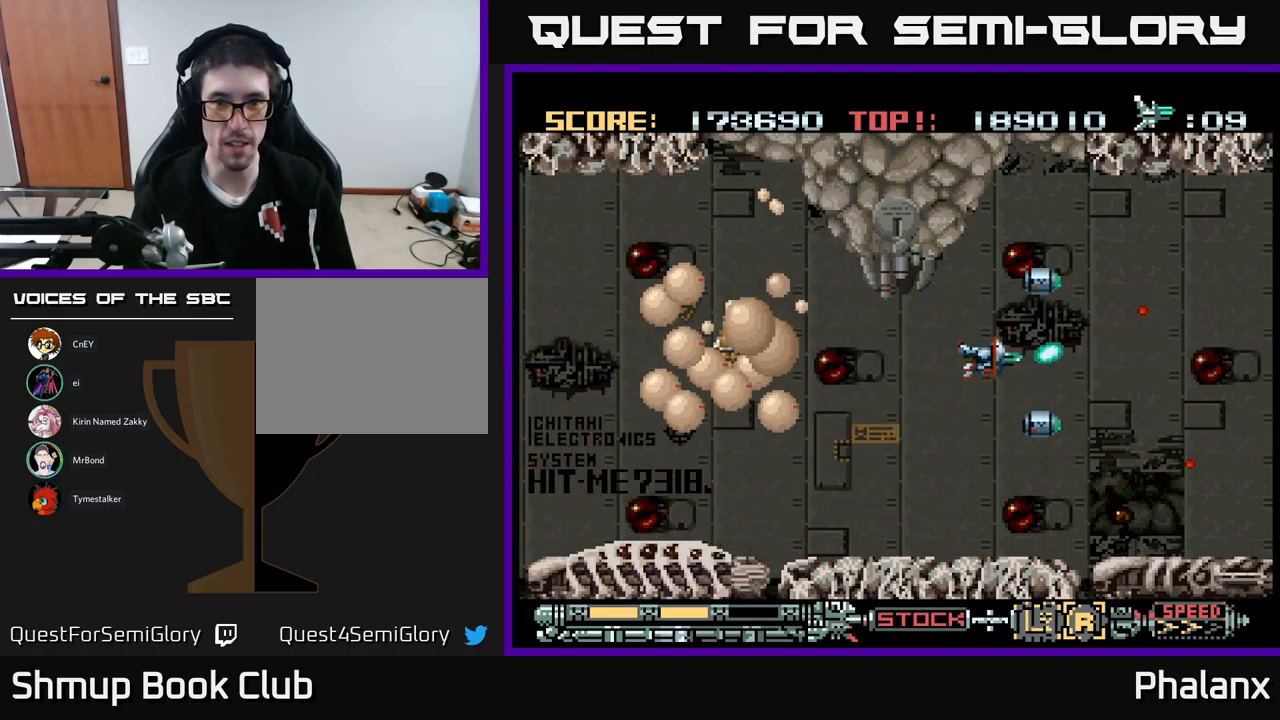
{"buttons": ["A"], "events": [[17, "DPAD_UP", "down"], [350, "DPAD_RIGHT", "up"], [367, "DPAD_UP", "up"]]}
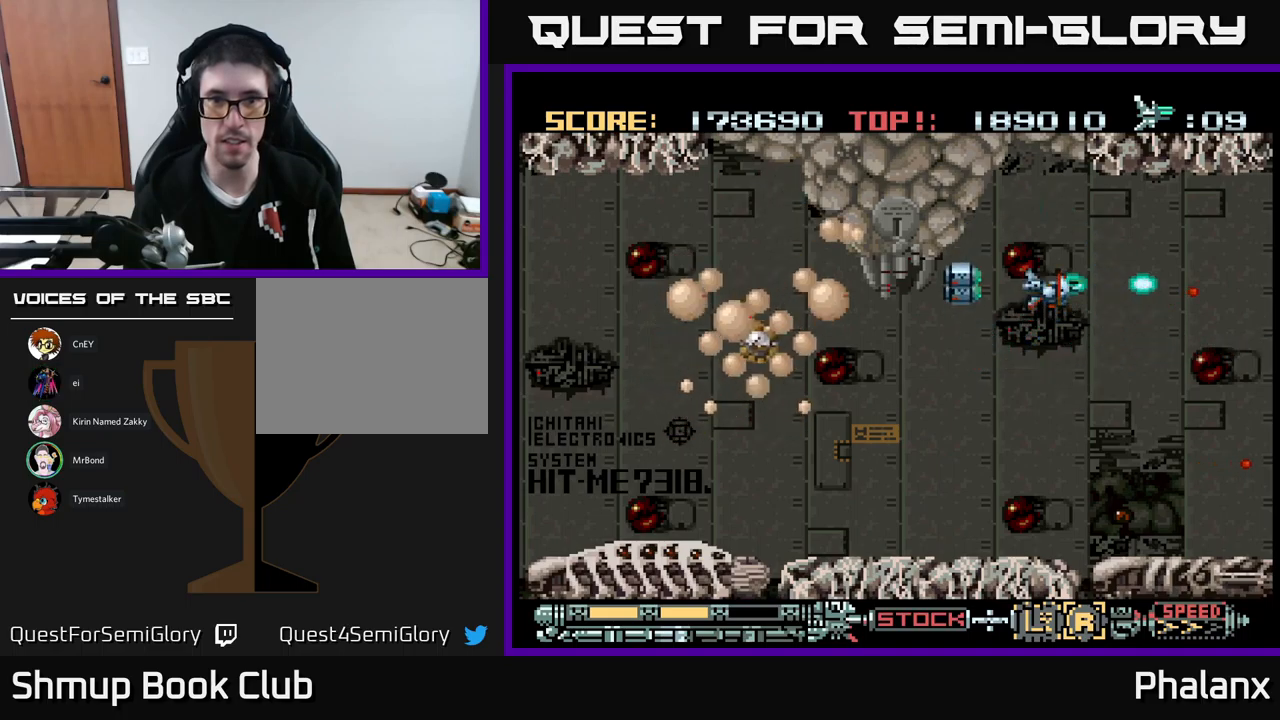
{"buttons": ["A"], "events": [[67, "DPAD_UP", "down"], [100, "DPAD_RIGHT", "down"], [184, "DPAD_UP", "up"], [284, "DPAD_RIGHT", "up"]]}
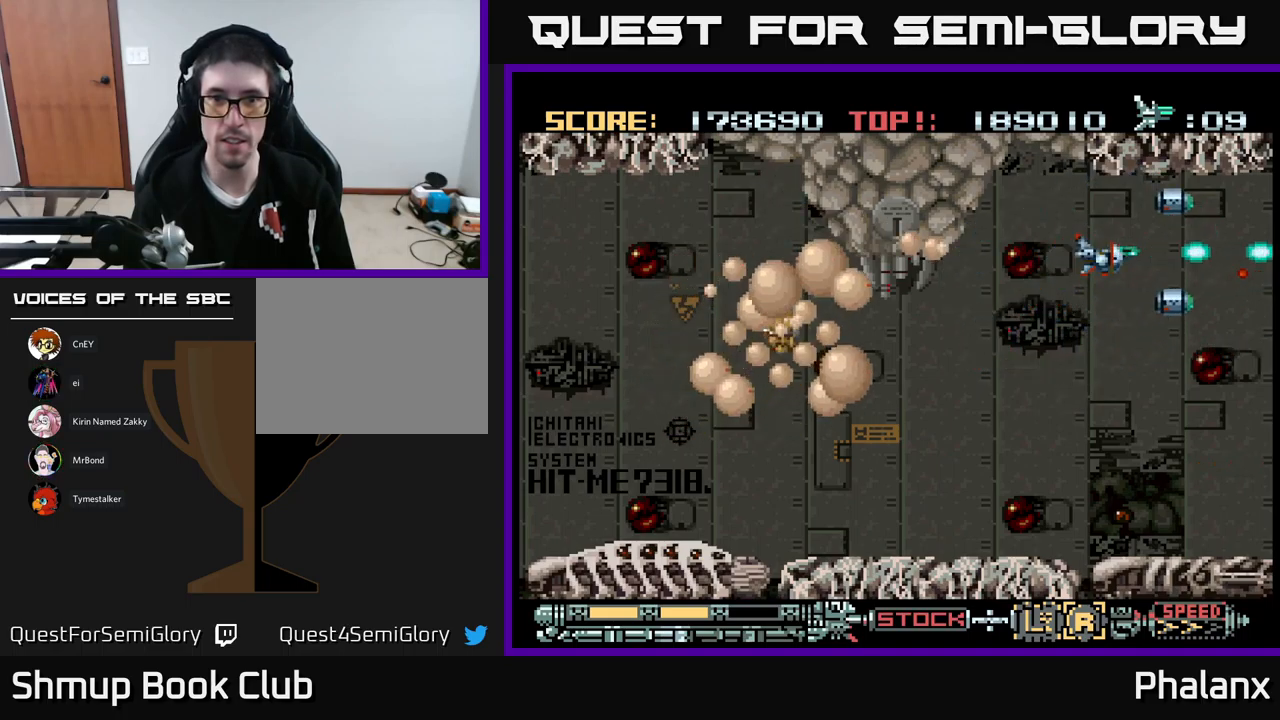
{"buttons": ["A", "DPAD_DOWN", "DPAD_RIGHT"], "events": [[84, "DPAD_RIGHT", "down"], [250, "DPAD_RIGHT", "up"], [450, "DPAD_RIGHT", "down"], [467, "DPAD_DOWN", "down"]]}
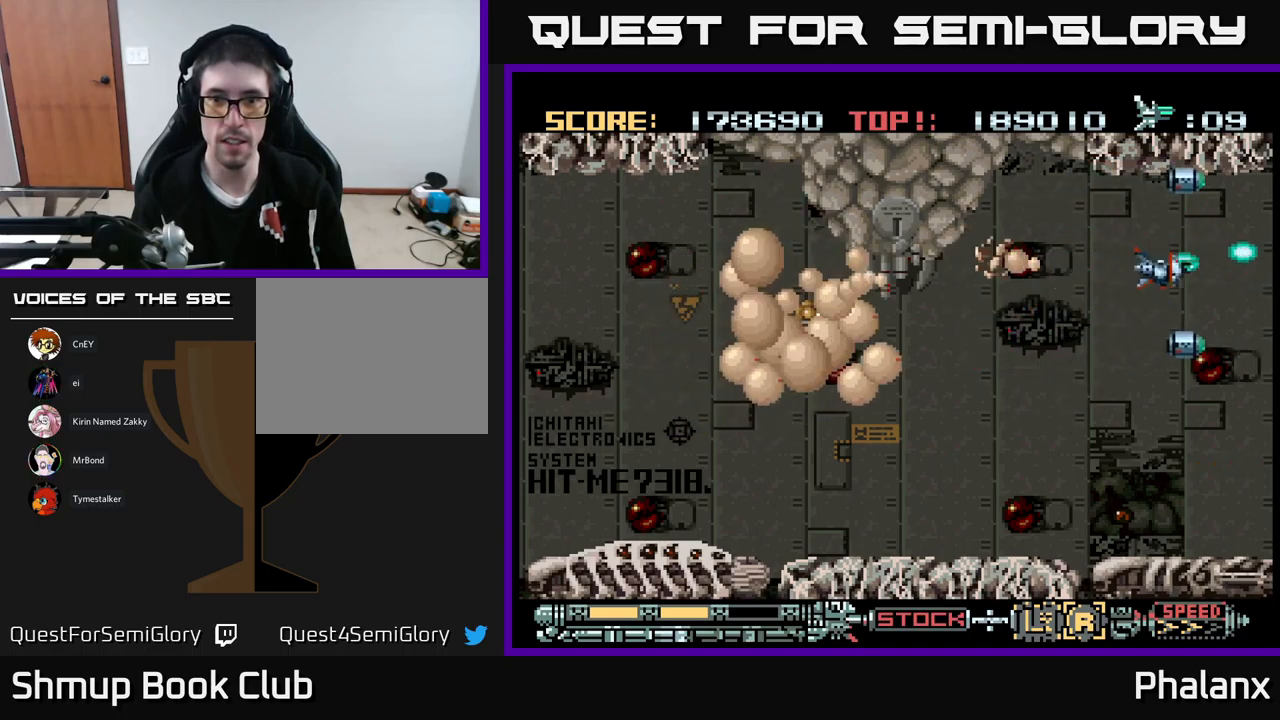
{"buttons": ["A", "DPAD_DOWN", "DPAD_LEFT"], "events": [[150, "DPAD_RIGHT", "up"], [484, "DPAD_LEFT", "down"]]}
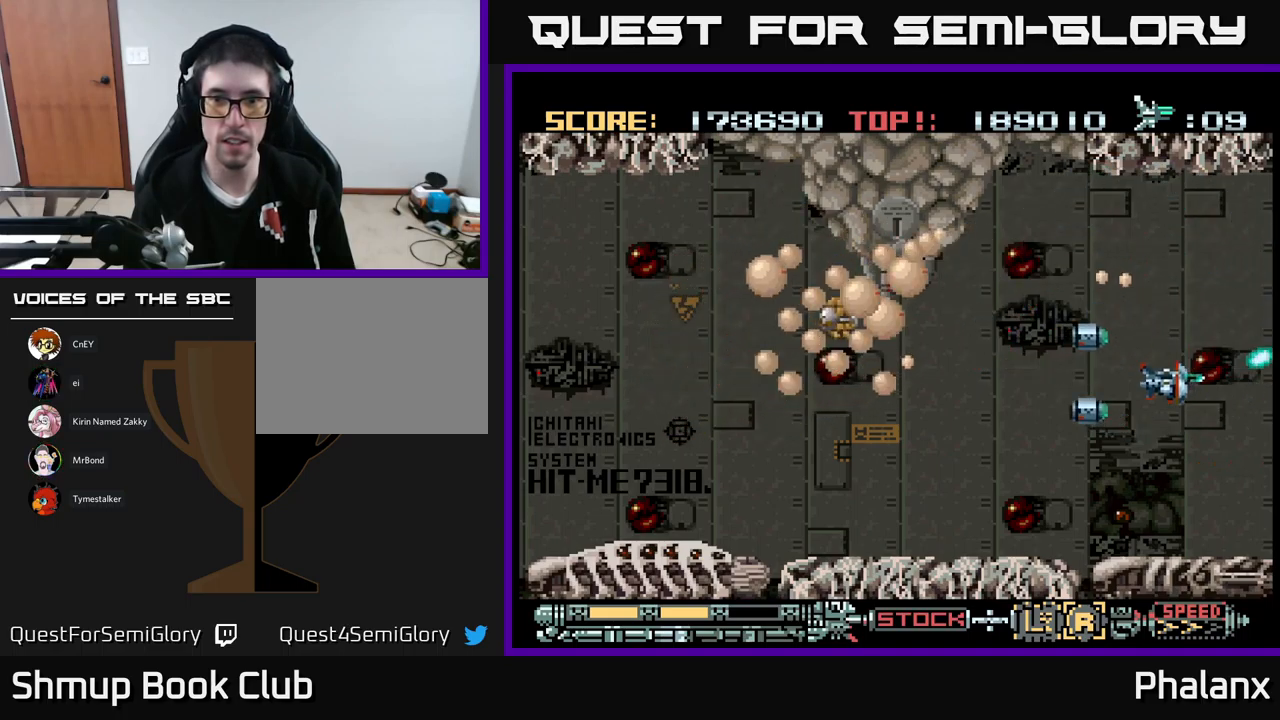
{"buttons": ["A", "DPAD_UP", "DPAD_LEFT"], "events": [[84, "DPAD_DOWN", "up"], [350, "DPAD_UP", "down"], [367, "DPAD_LEFT", "up"], [434, "DPAD_LEFT", "down"]]}
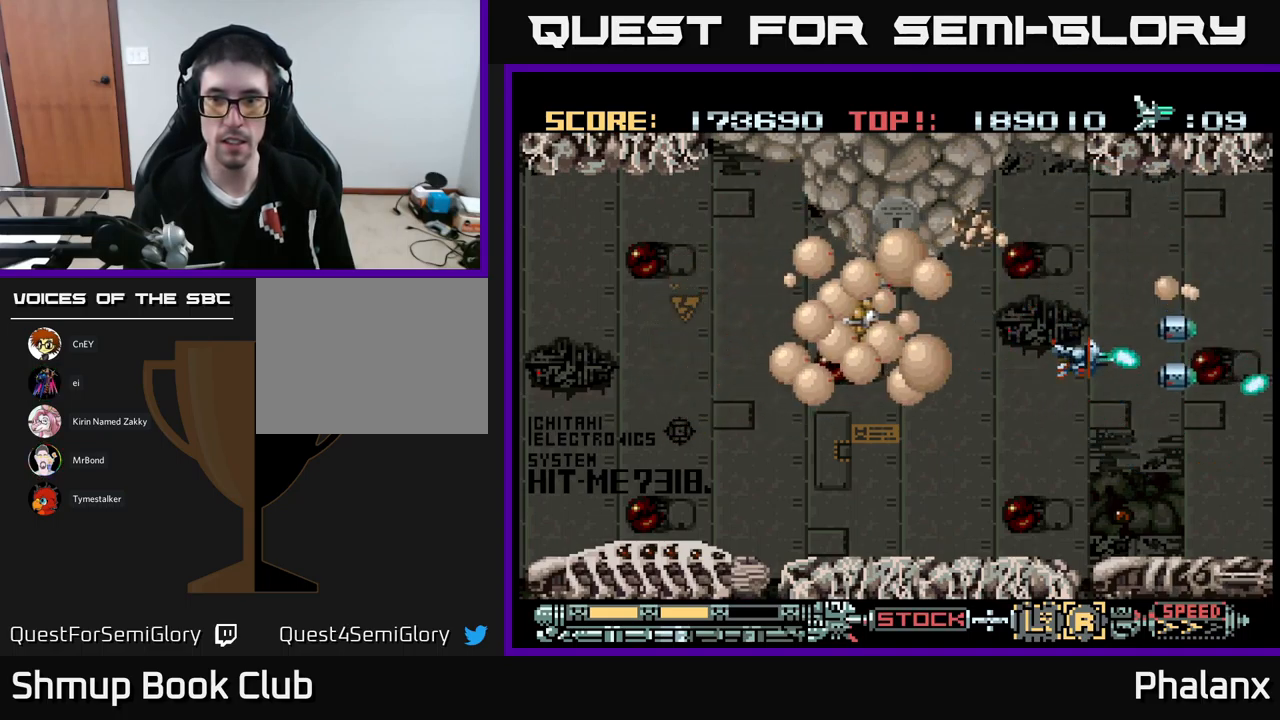
{"buttons": ["A"], "events": [[17, "DPAD_LEFT", "up"], [167, "DPAD_RIGHT", "down"], [217, "DPAD_UP", "up"], [384, "DPAD_RIGHT", "up"]]}
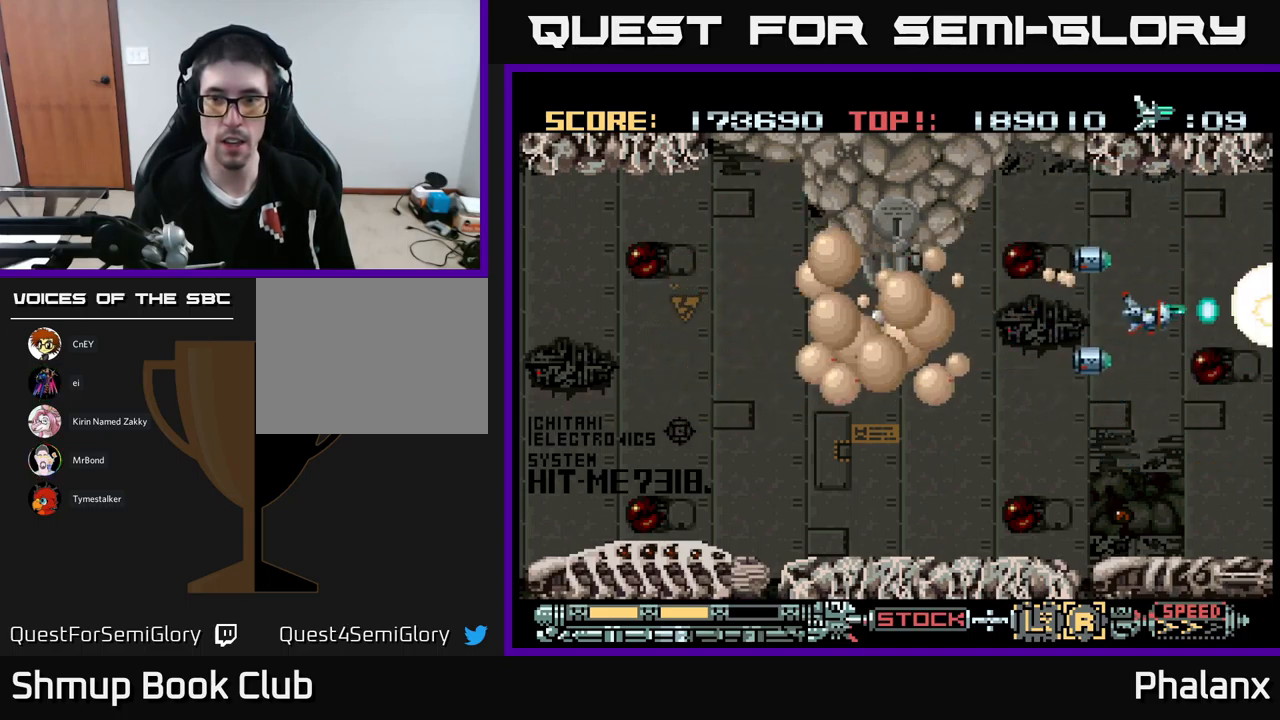
{"buttons": ["A", "DPAD_DOWN"], "events": [[67, "DPAD_RIGHT", "down"], [84, "DPAD_DOWN", "down"], [267, "DPAD_RIGHT", "up"], [300, "DPAD_DOWN", "up"], [317, "DPAD_LEFT", "down"], [417, "DPAD_DOWN", "down"], [450, "DPAD_LEFT", "up"]]}
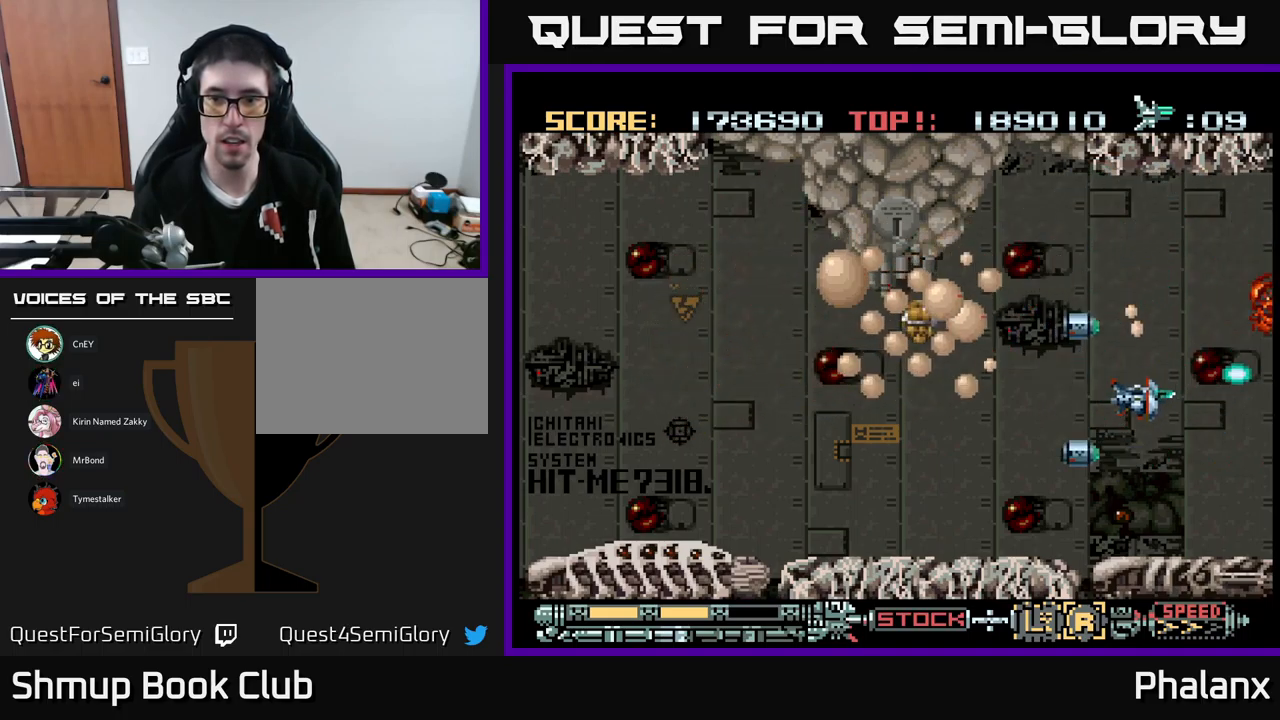
{"buttons": ["A", "DPAD_LEFT"], "events": [[34, "DPAD_DOWN", "up"], [34, "DPAD_LEFT", "down"], [84, "DPAD_DOWN", "down"], [417, "DPAD_DOWN", "up"]]}
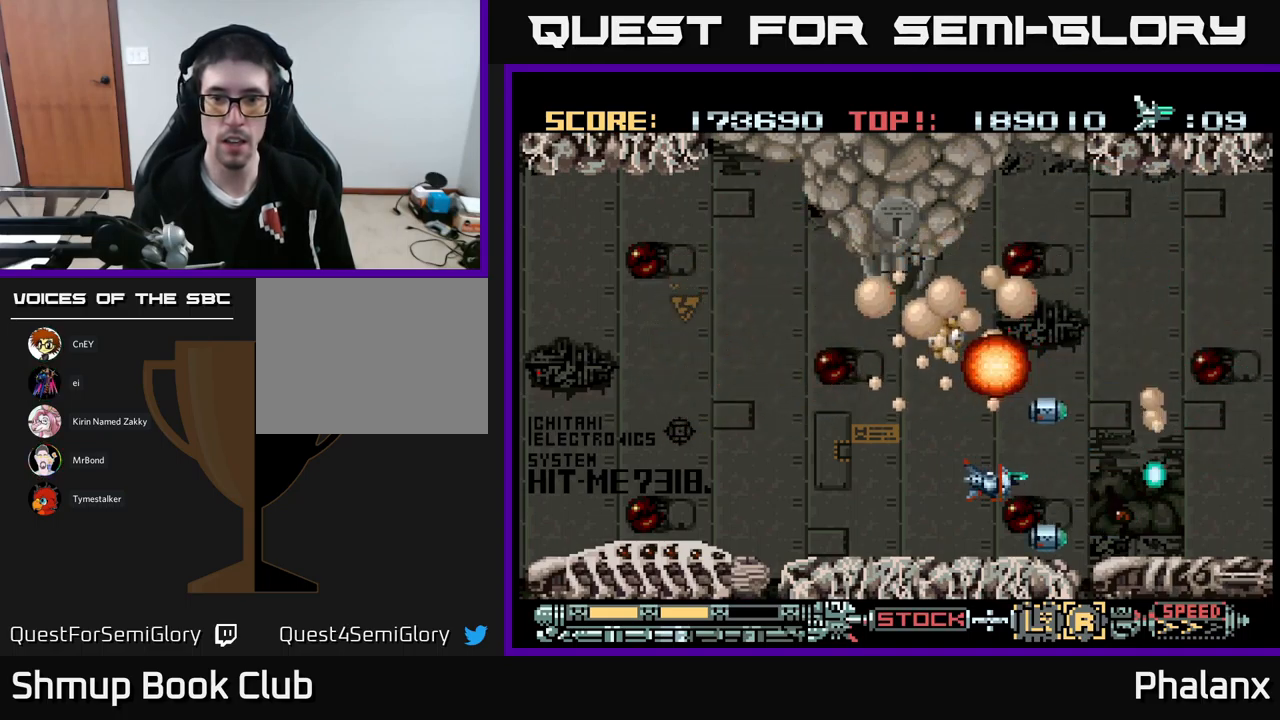
{"buttons": ["A", "X", "DPAD_LEFT"], "events": [[384, "X", "down"]]}
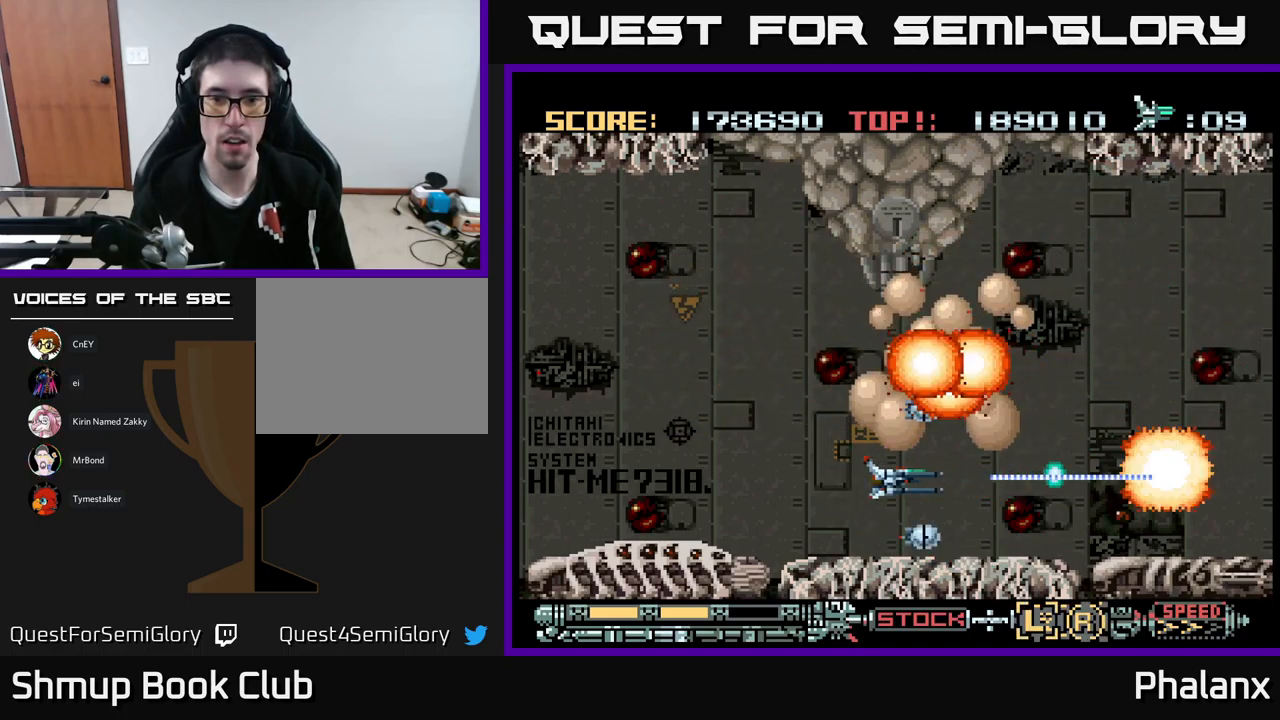
{"buttons": ["A", "DPAD_LEFT"], "events": [[50, "X", "up"]]}
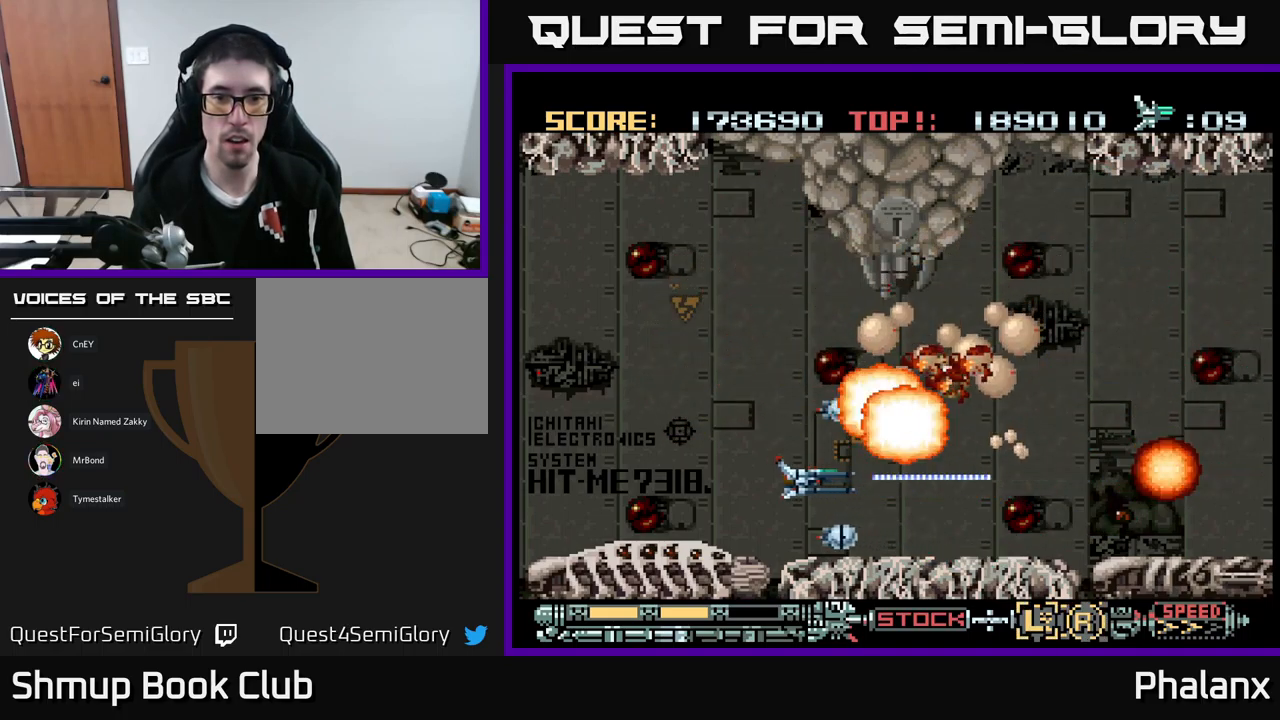
{"buttons": ["A"], "events": [[84, "DPAD_UP", "down"], [401, "DPAD_LEFT", "up"], [434, "DPAD_UP", "up"]]}
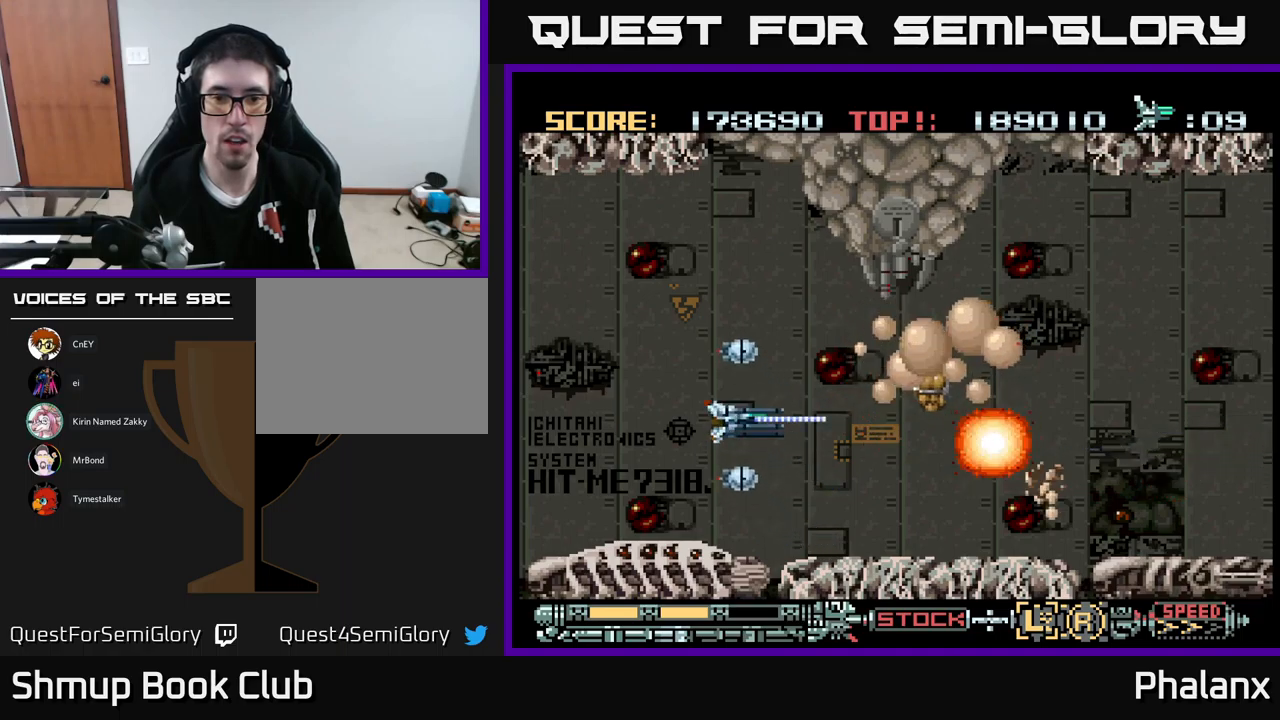
{"buttons": ["A"], "events": [[383, "DPAD_LEFT", "down"], [383, "DPAD_UP", "down"], [417, "DPAD_UP", "up"], [433, "DPAD_LEFT", "up"]]}
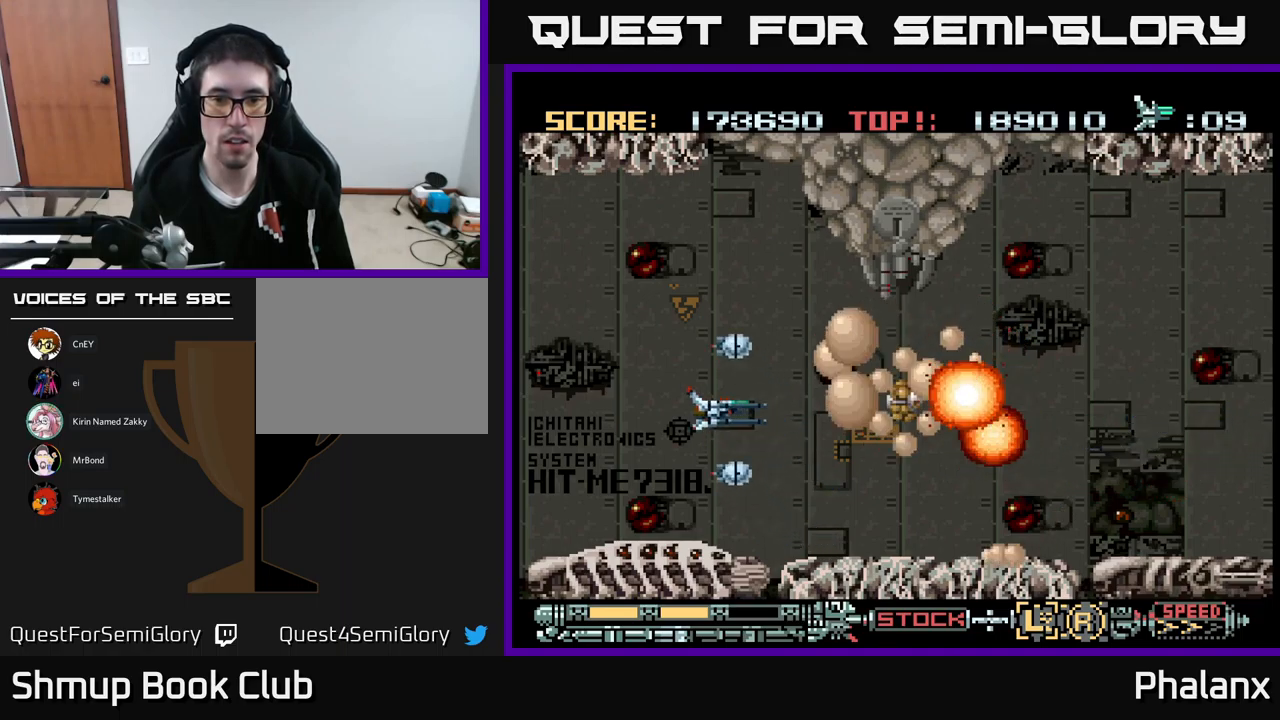
{"buttons": ["A", "X"], "events": [[450, "X", "down"]]}
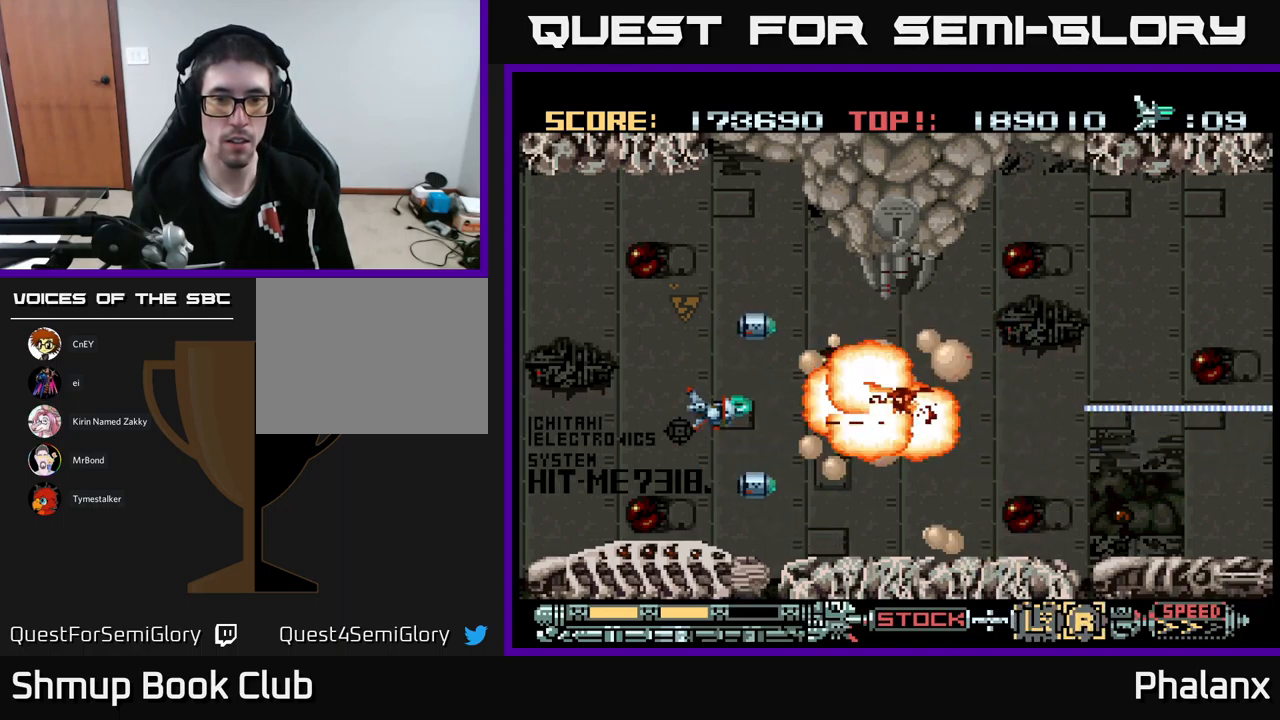
{"buttons": ["A"], "events": [[100, "DPAD_LEFT", "down"], [100, "X", "up"], [200, "DPAD_LEFT", "up"]]}
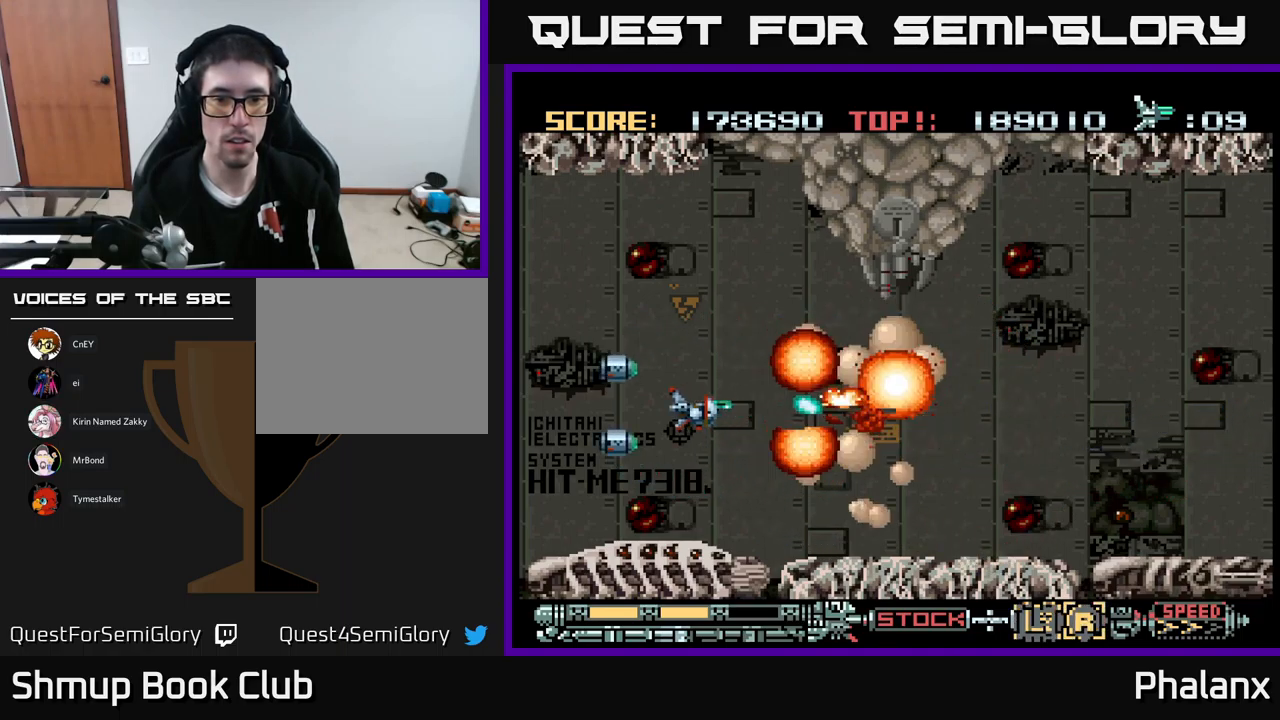
{"buttons": ["A", "DPAD_DOWN"], "events": [[83, "DPAD_LEFT", "down"], [117, "DPAD_DOWN", "down"], [183, "DPAD_LEFT", "up"], [250, "DPAD_DOWN", "up"], [333, "DPAD_DOWN", "down"]]}
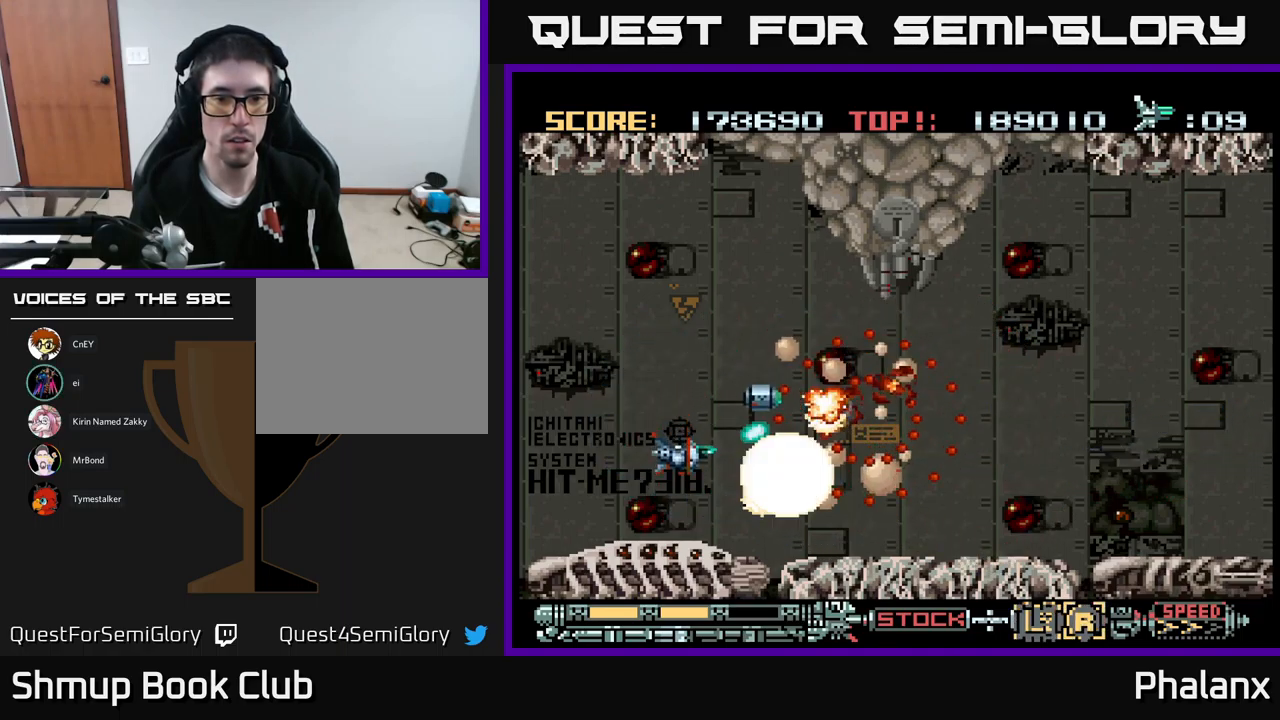
{"buttons": ["A", "DPAD_UP", "DPAD_LEFT"], "events": [[67, "DPAD_DOWN", "up"], [67, "DPAD_LEFT", "down"], [217, "DPAD_LEFT", "up"], [233, "DPAD_DOWN", "down"], [300, "DPAD_DOWN", "up"], [300, "DPAD_LEFT", "down"], [433, "DPAD_UP", "down"]]}
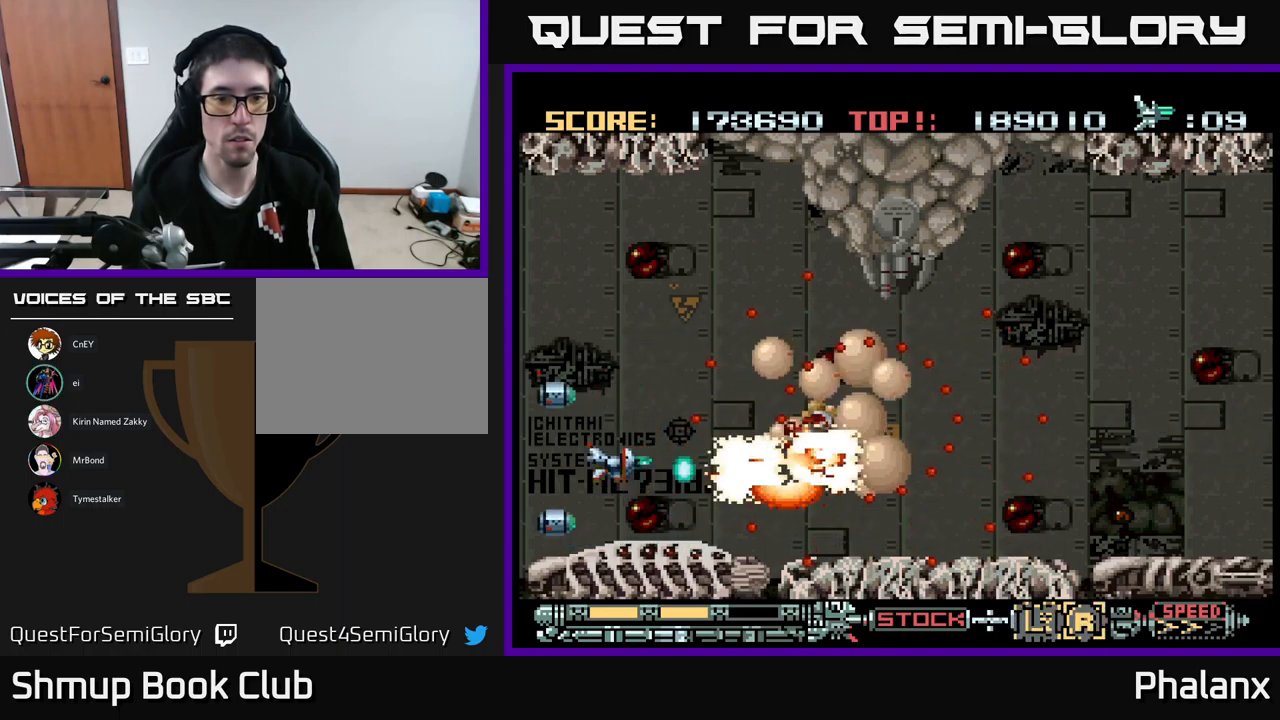
{"buttons": ["A", "DPAD_RIGHT"], "events": [[267, "DPAD_LEFT", "up"], [450, "DPAD_RIGHT", "down"], [450, "DPAD_UP", "up"]]}
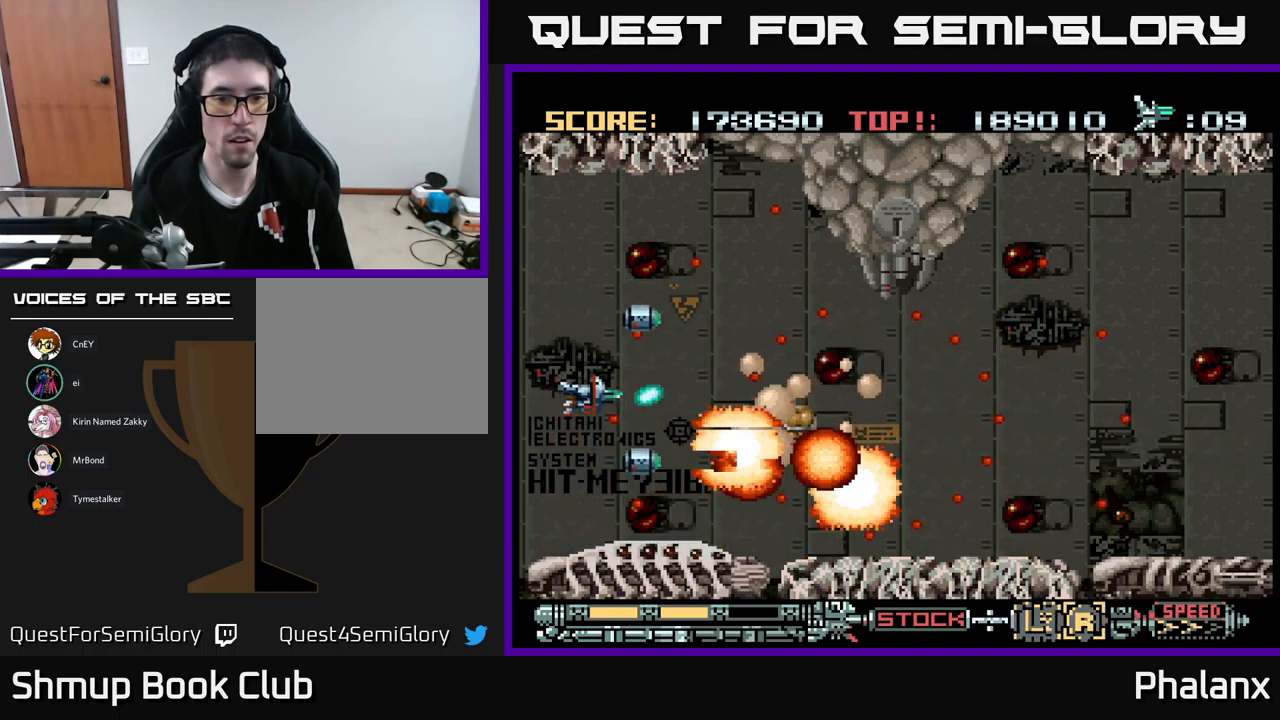
{"buttons": ["A", "DPAD_DOWN", "DPAD_LEFT"], "events": [[117, "DPAD_RIGHT", "up"], [367, "DPAD_DOWN", "down"], [467, "DPAD_LEFT", "down"]]}
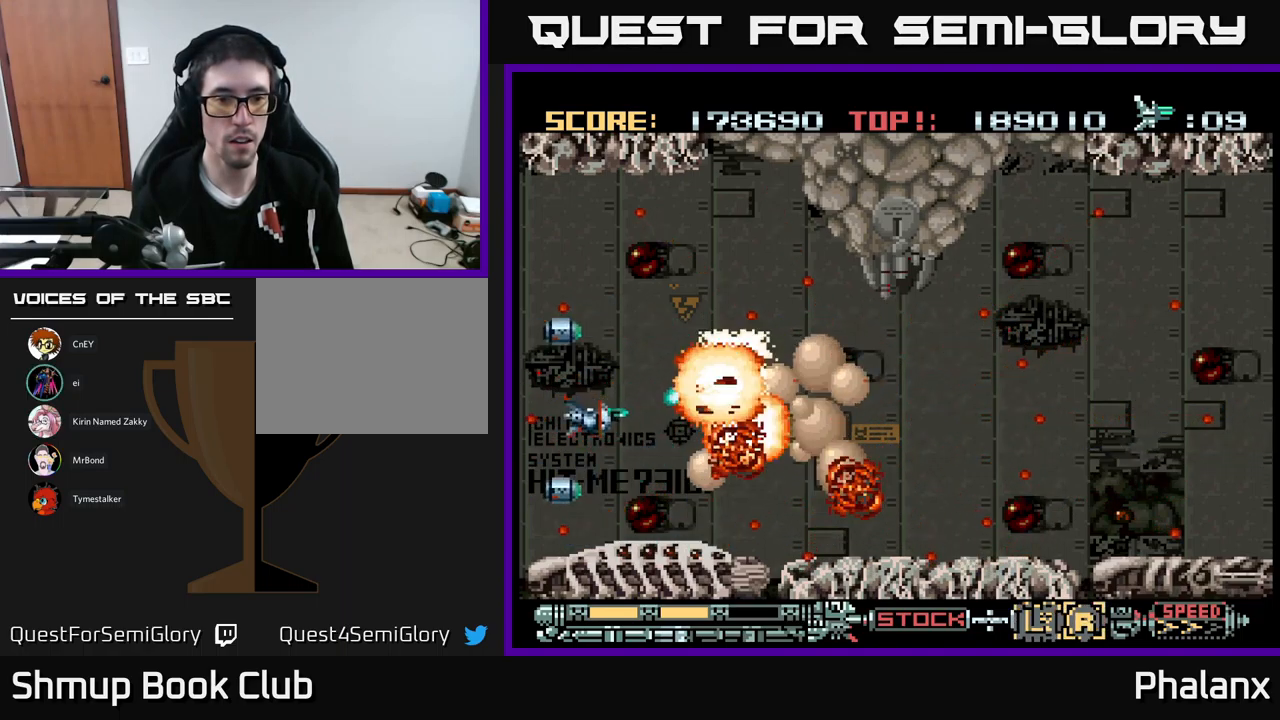
{"buttons": ["A", "DPAD_UP"], "events": [[17, "DPAD_DOWN", "up"], [83, "X", "down"], [133, "DPAD_LEFT", "up"], [200, "X", "up"], [500, "DPAD_UP", "down"]]}
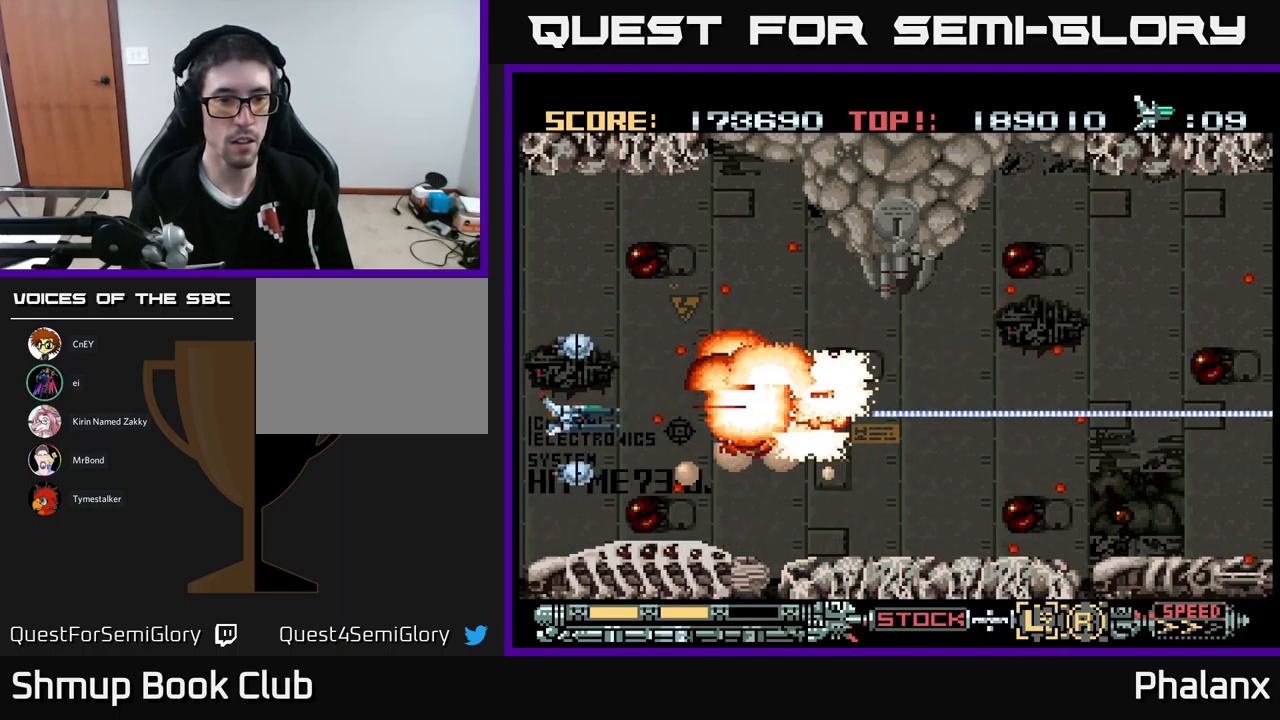
{"buttons": ["A", "DPAD_UP"], "events": [[133, "DPAD_UP", "up"], [483, "DPAD_UP", "down"]]}
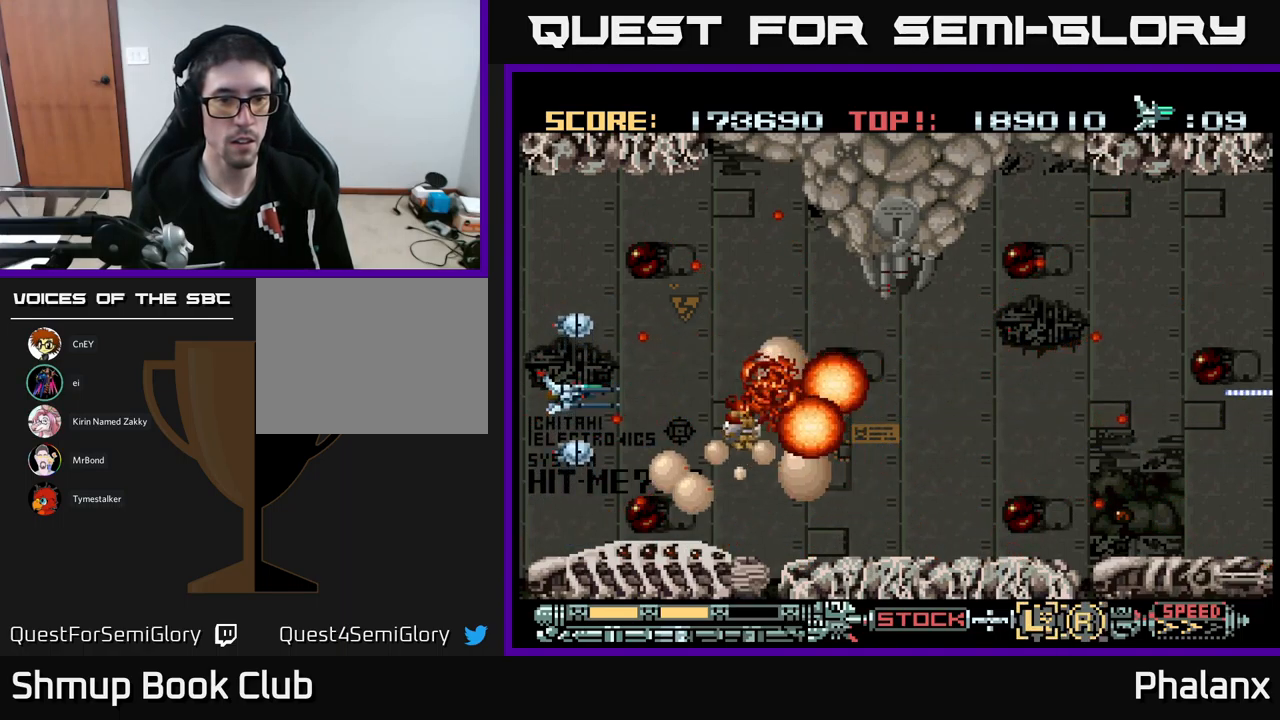
{"buttons": ["A", "X"], "events": [[67, "DPAD_UP", "up"], [433, "X", "down"]]}
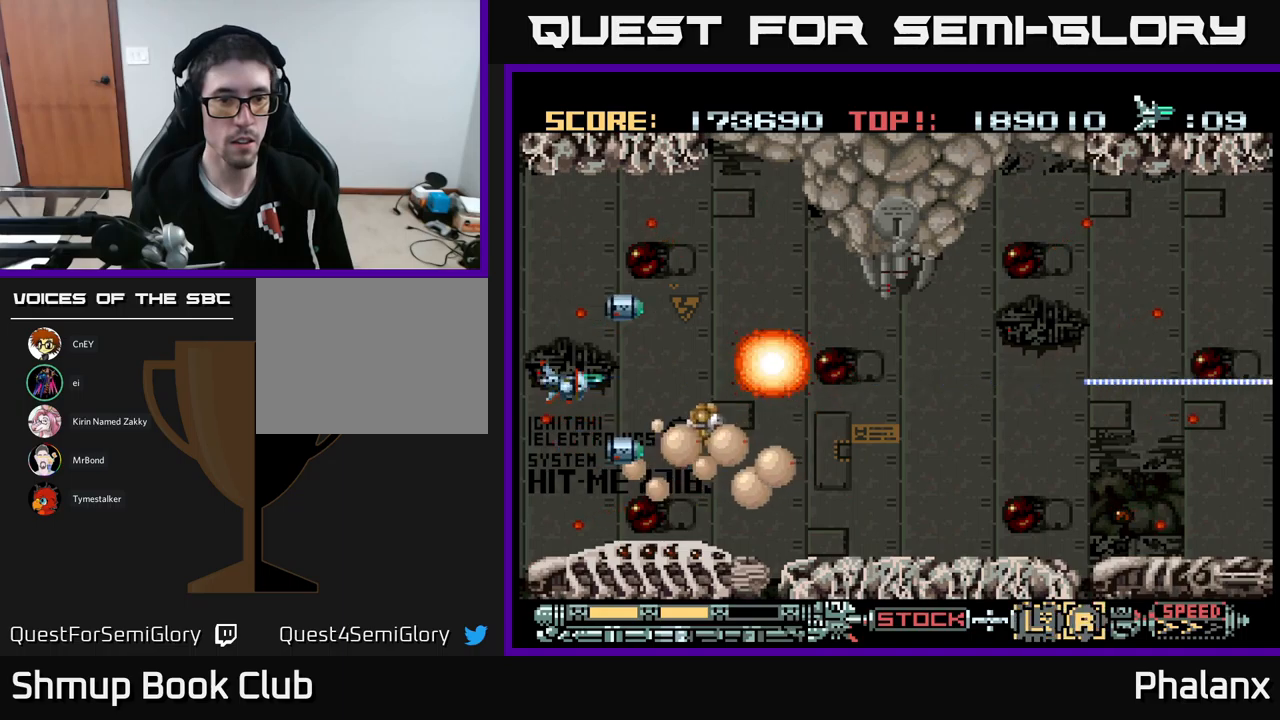
{"buttons": ["A"], "events": [[67, "X", "up"]]}
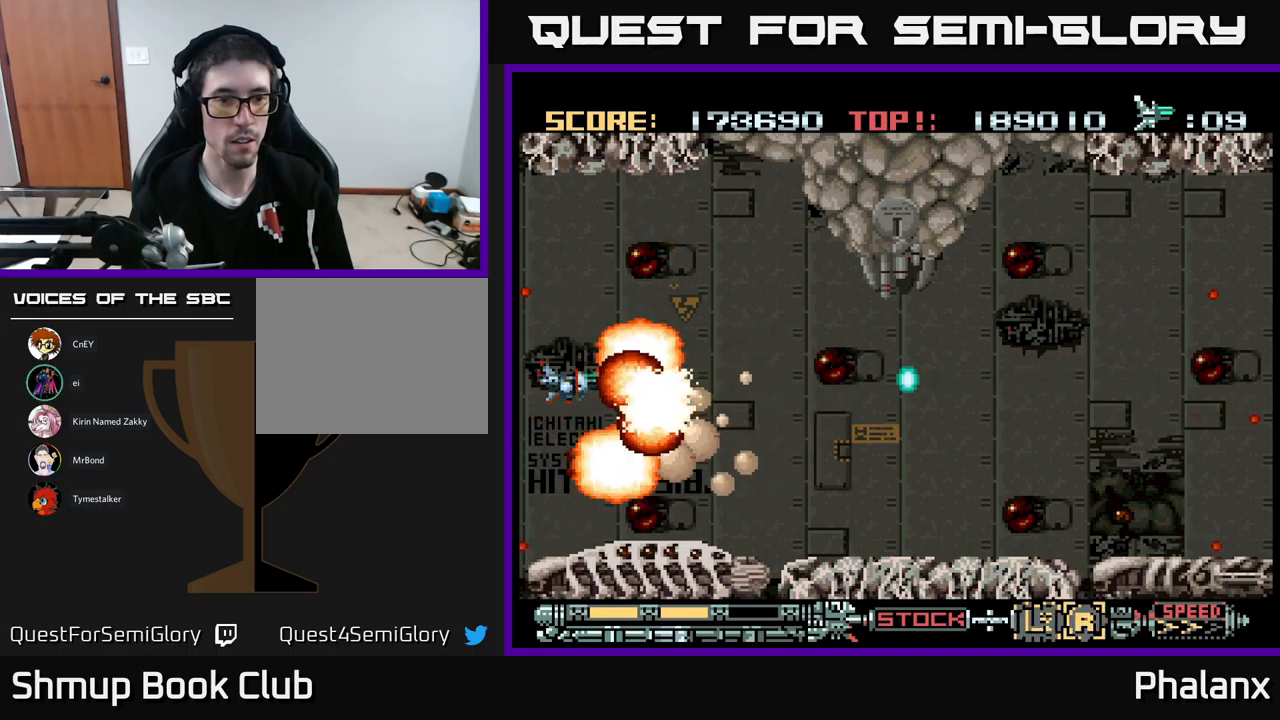
{"buttons": ["A", "DPAD_UP"], "events": [[50, "DPAD_UP", "down"], [133, "DPAD_UP", "up"], [400, "DPAD_UP", "down"]]}
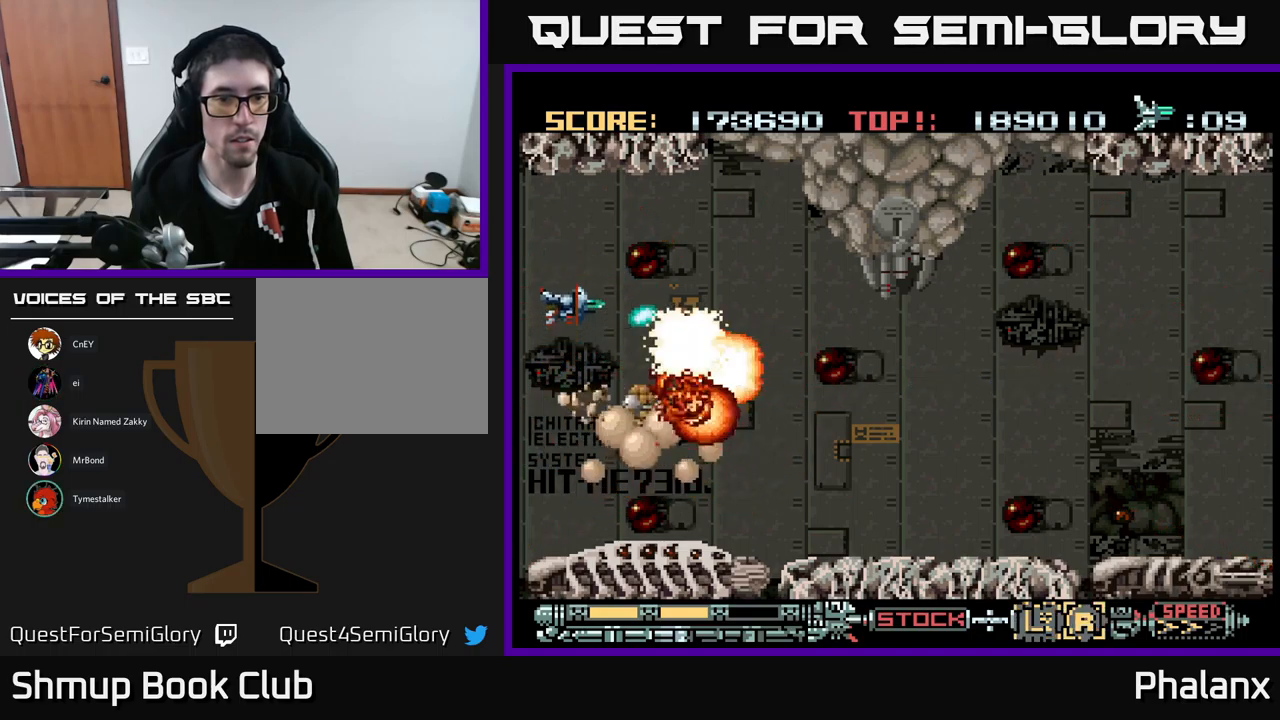
{"buttons": ["A", "DPAD_RIGHT"], "events": [[83, "DPAD_RIGHT", "down"], [300, "DPAD_UP", "up"]]}
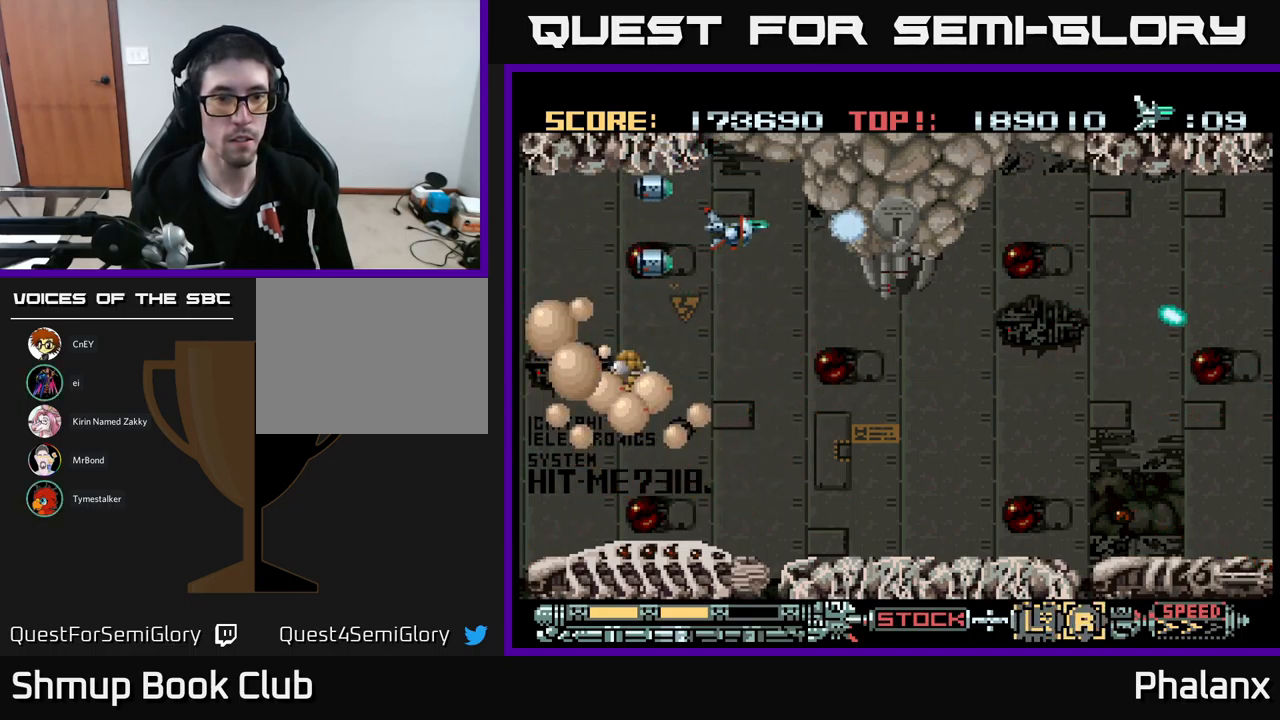
{"buttons": ["A", "DPAD_DOWN", "DPAD_RIGHT"], "events": [[83, "DPAD_DOWN", "down"], [283, "DPAD_RIGHT", "up"], [350, "DPAD_RIGHT", "down"]]}